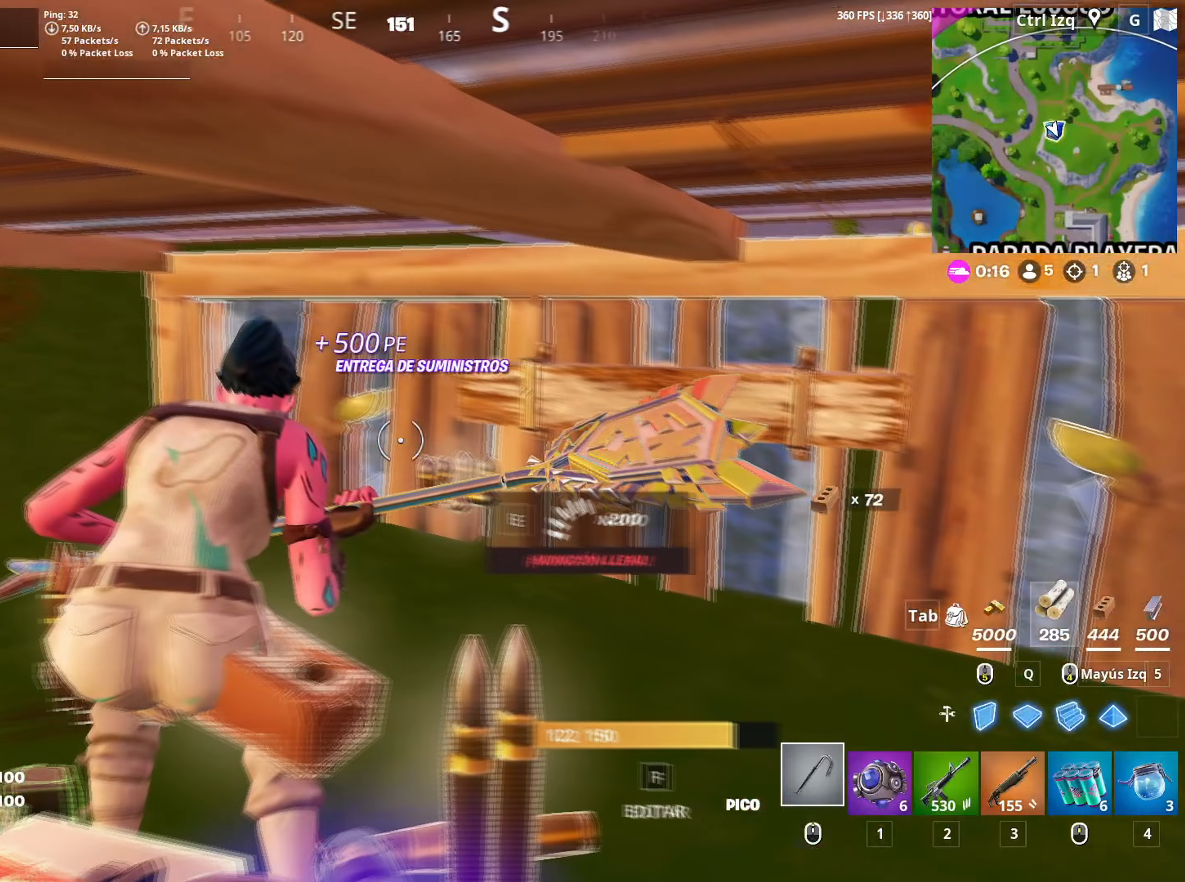
Gameplay with keyboard and mouse; each line is a JSON object with the keys and mouse buttons held at the frame after it. "events" lists presses ("down") and releases ("up") of "1", "2", "3", "4", "5", "a", "alt", "c", "caps_lock", "ctrl", "d", "e", "f", "g", "q", "r", "s", "shift", "space", "t", "tab", "v", "w", "x", "z", "mouse_left", "mouse_wheel" and "mouse_right" between this image and that frame as [ms after this image, input, new state], when the widget could be followed in between. "mouse_left", "mouse_wheel", "mouse_right" = the "left", "wheel", "right" buttons of the "mouse" list. No other keys are recorded. "wheel" means that the mouse wheel is clicked or scrolled. "mouse_move" is the direction in which the mouse moves at that frame (one of eight, or "still"), when it could be read.
{"keys": ["a", "w"], "mouse": [], "mouse_move": "still", "events": [[17, "e", "up"], [67, "w", "up"], [100, "e", "down"], [100, "w", "down"], [200, "e", "up"], [383, "v", "down"], [433, "v", "up"]]}
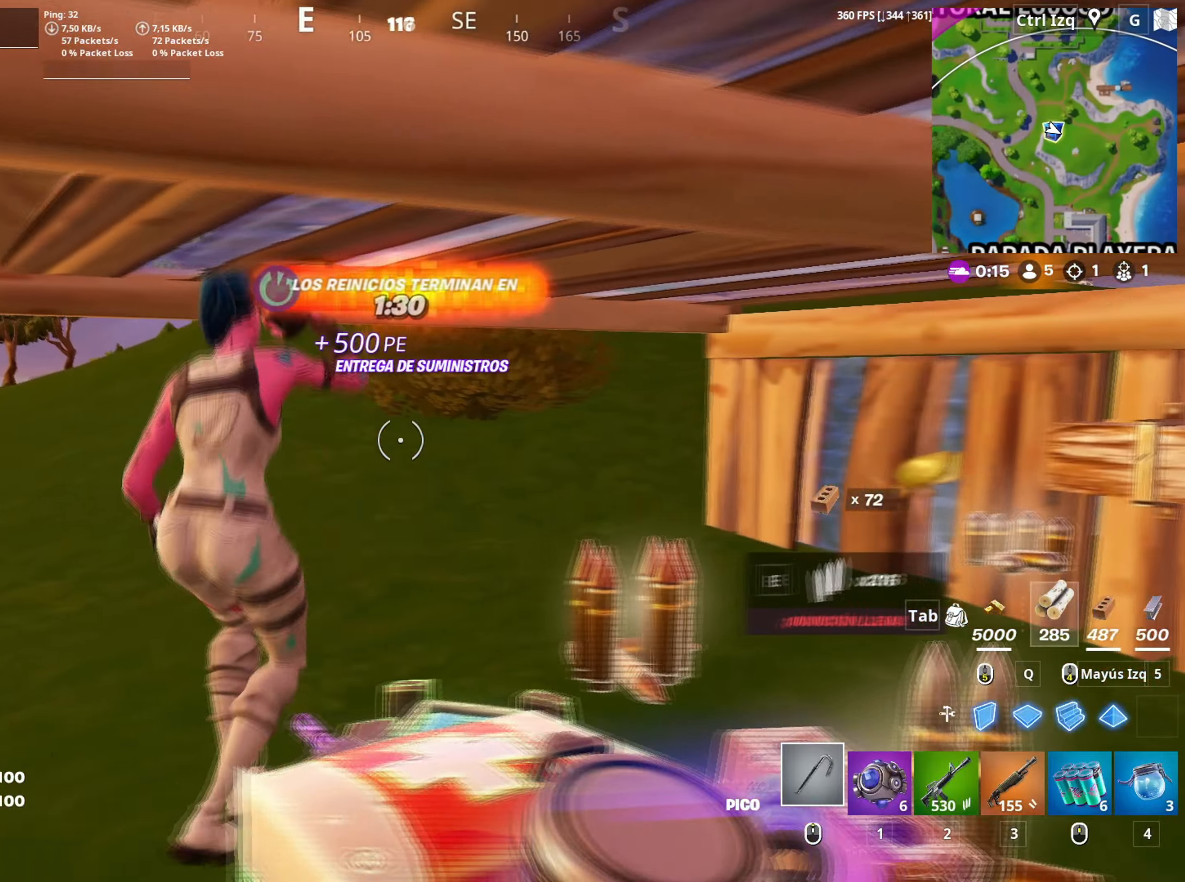
{"keys": ["w"], "mouse": [], "mouse_move": "still", "events": [[300, "a", "up"]]}
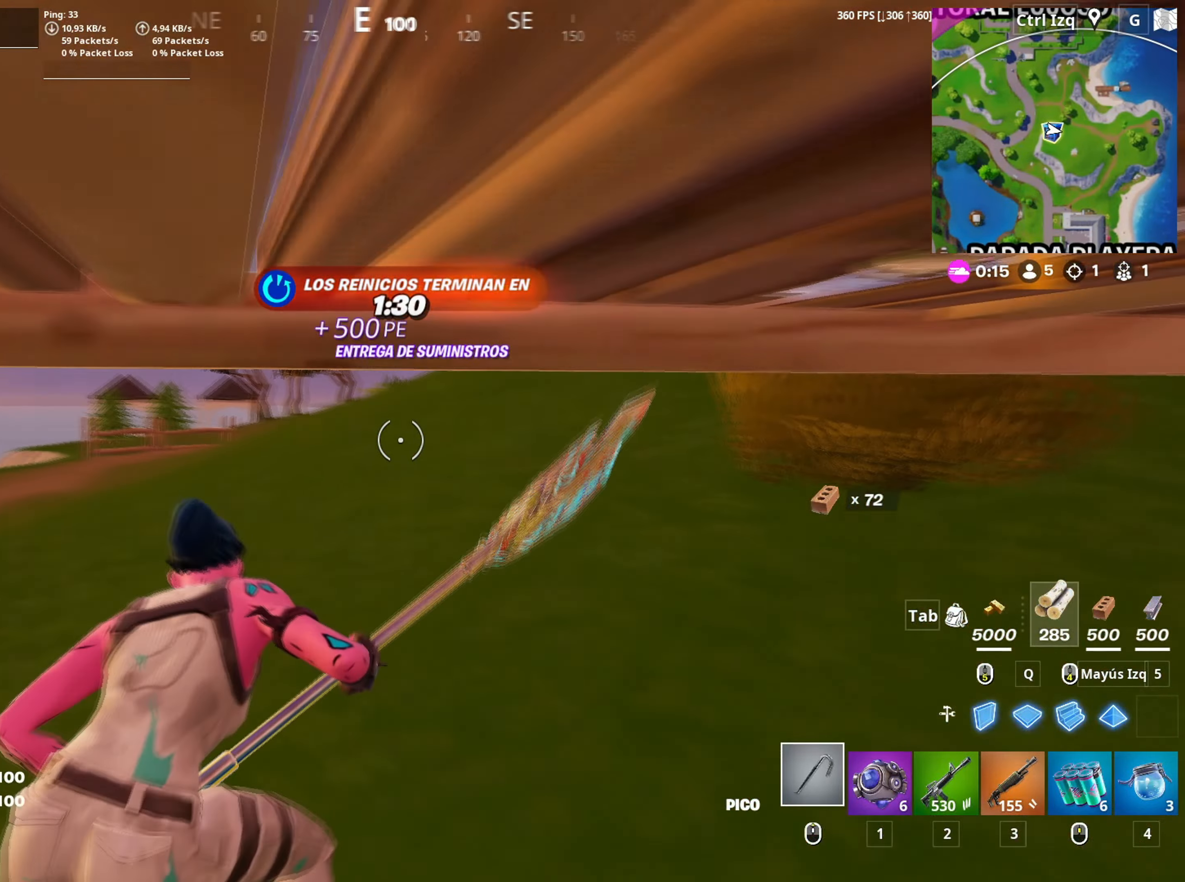
{"keys": ["w"], "mouse": [], "mouse_move": "still", "events": [[83, "a", "down"], [267, "v", "down"], [317, "v", "up"], [367, "a", "up"]]}
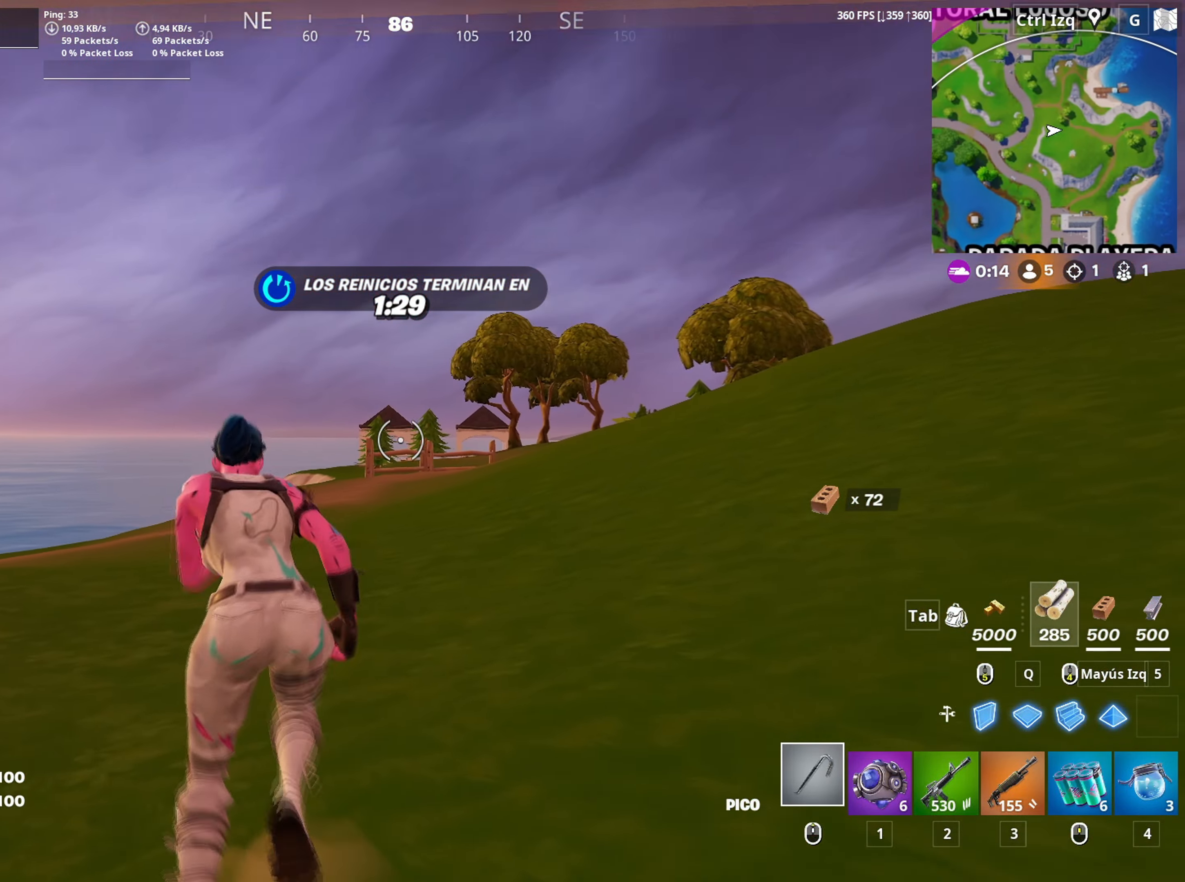
{"keys": ["w"], "mouse": [], "mouse_move": "down", "events": []}
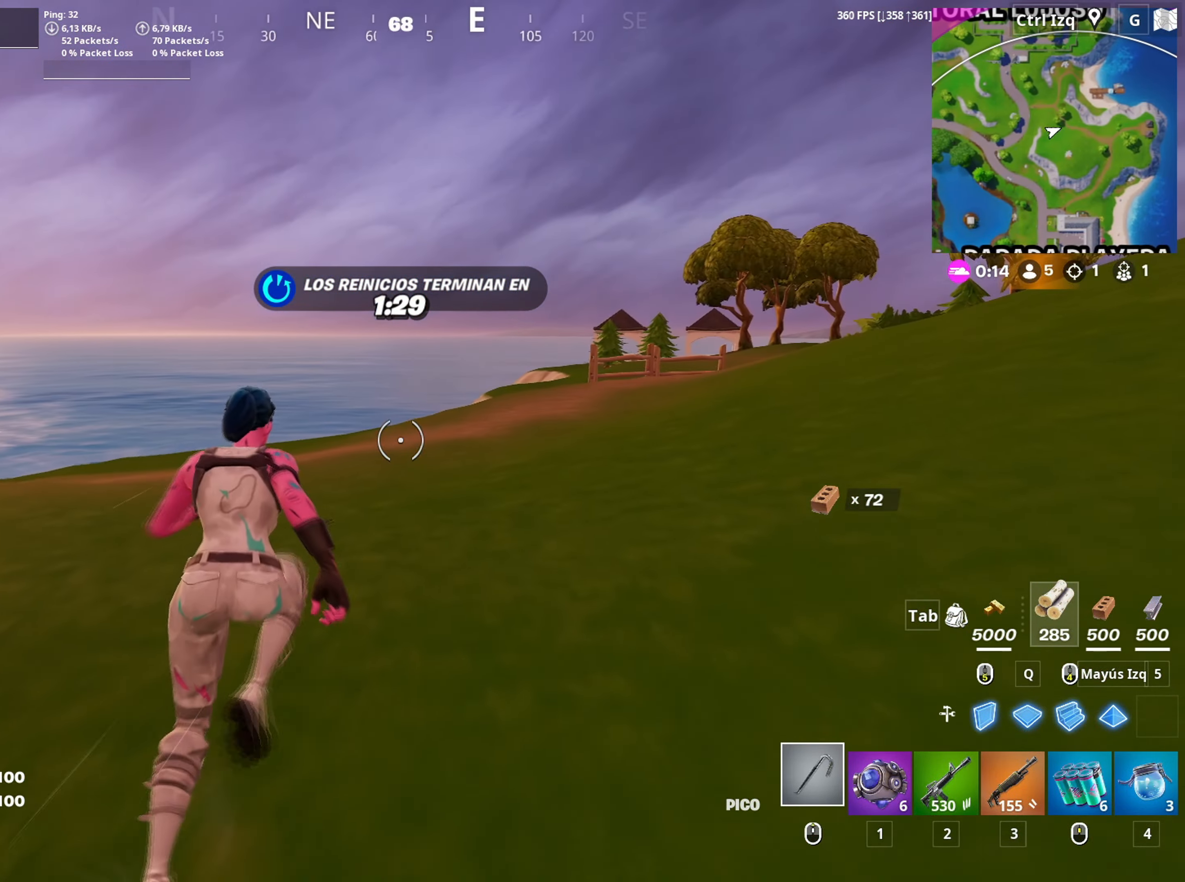
{"keys": ["w"], "mouse": [], "mouse_move": "still", "events": []}
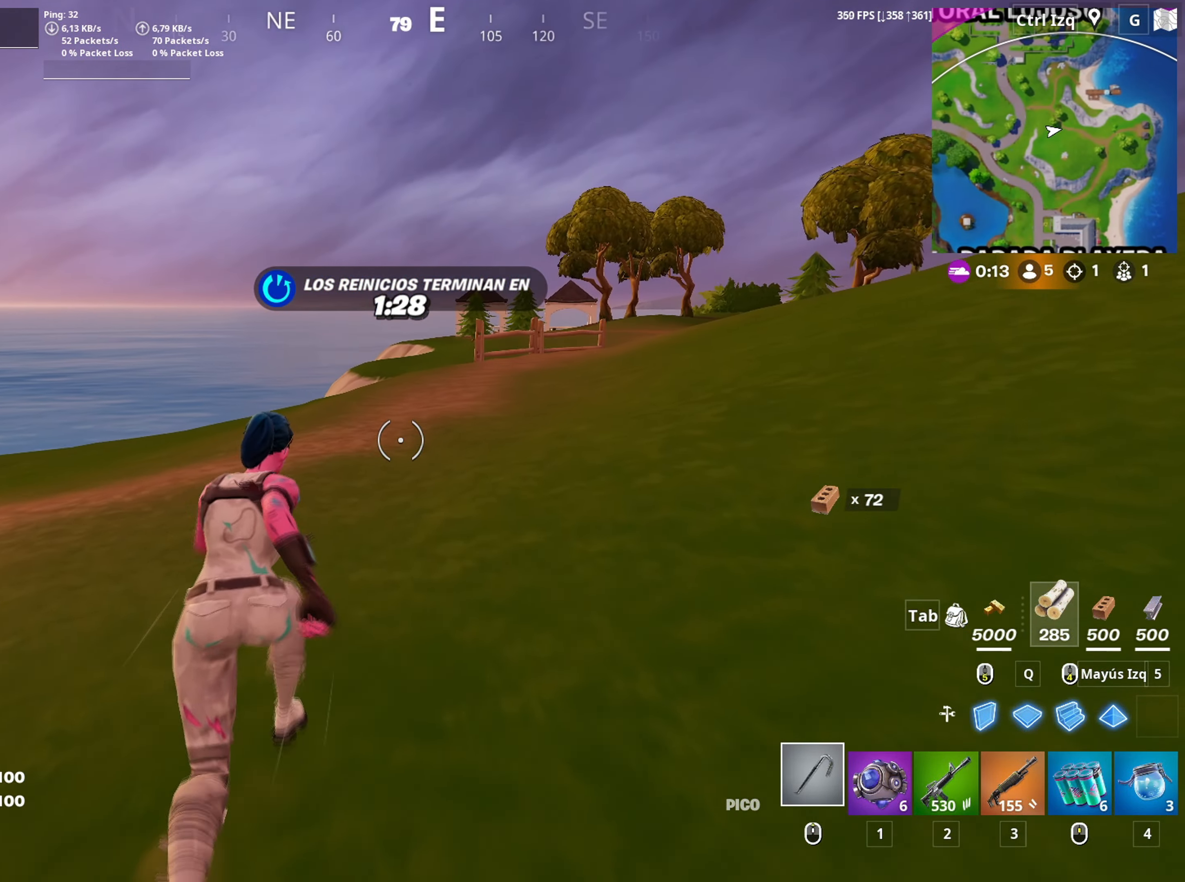
{"keys": ["space", "w"], "mouse": [], "mouse_move": "right", "events": [[417, "space", "down"]]}
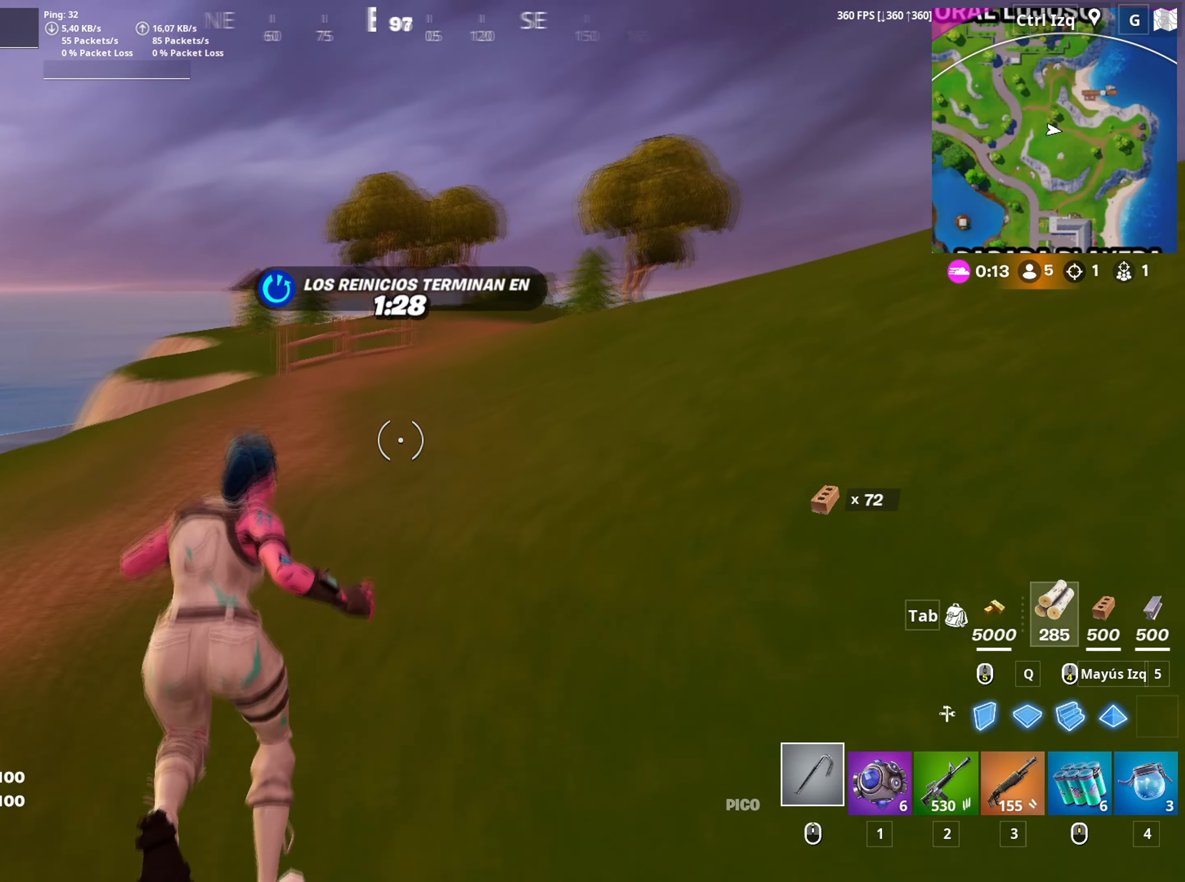
{"keys": ["w"], "mouse": [], "mouse_move": "still", "events": [[100, "a", "down"], [117, "space", "up"], [233, "c", "down"], [333, "c", "up"], [383, "w", "up"], [467, "w", "down"], [483, "a", "up"]]}
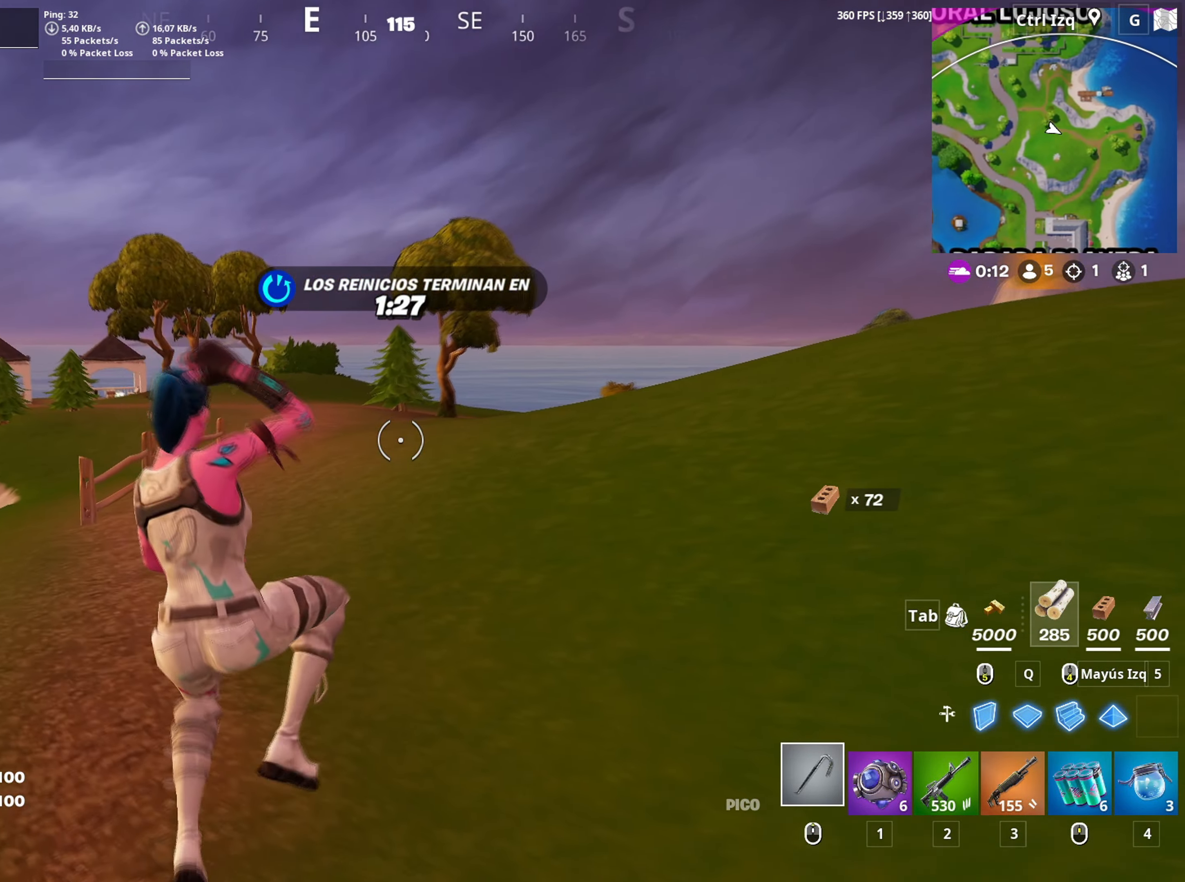
{"keys": ["w"], "mouse": [], "mouse_move": "left", "events": []}
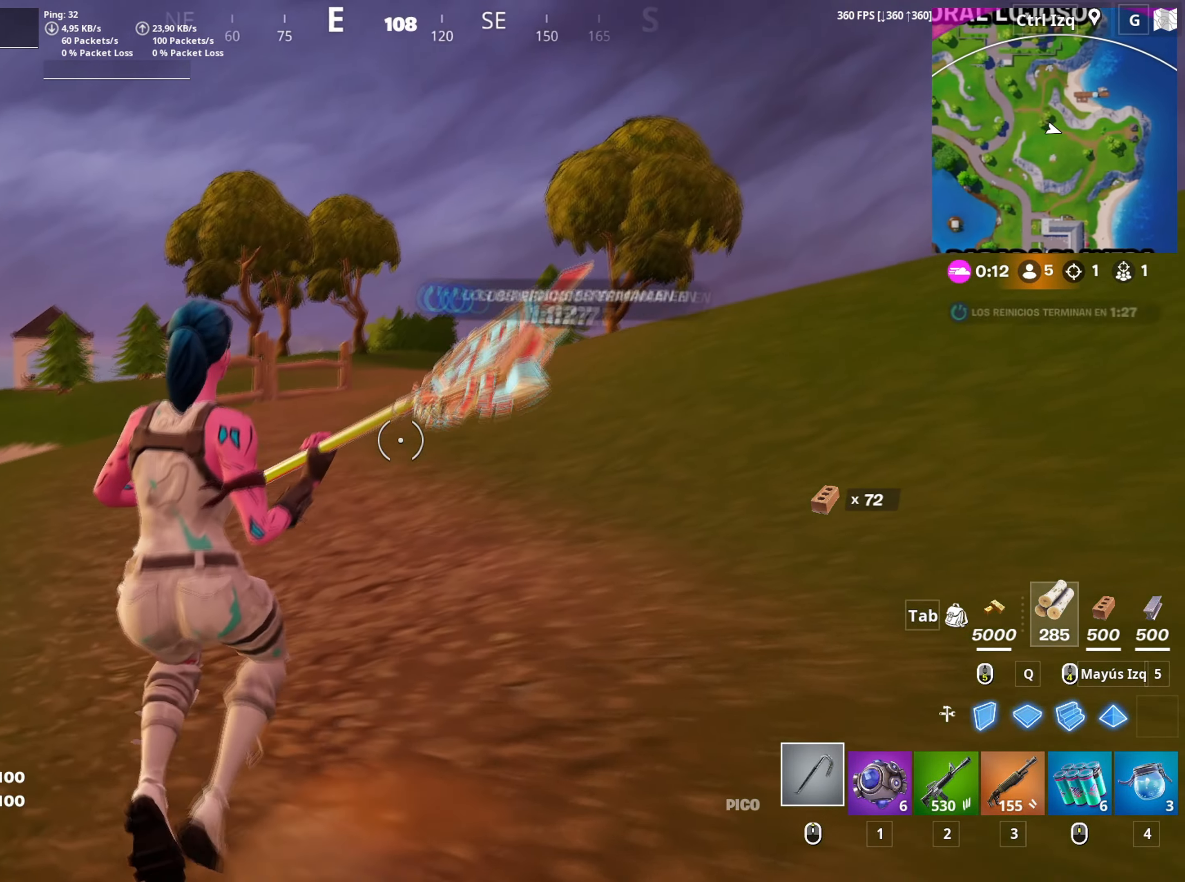
{"keys": ["w"], "mouse": [], "mouse_move": "down-left", "events": [[183, "space", "down"], [283, "space", "up"], [367, "mouse_wheel", "down"], [417, "3", "down"], [467, "3", "up"], [467, "mouse_wheel", "up"]]}
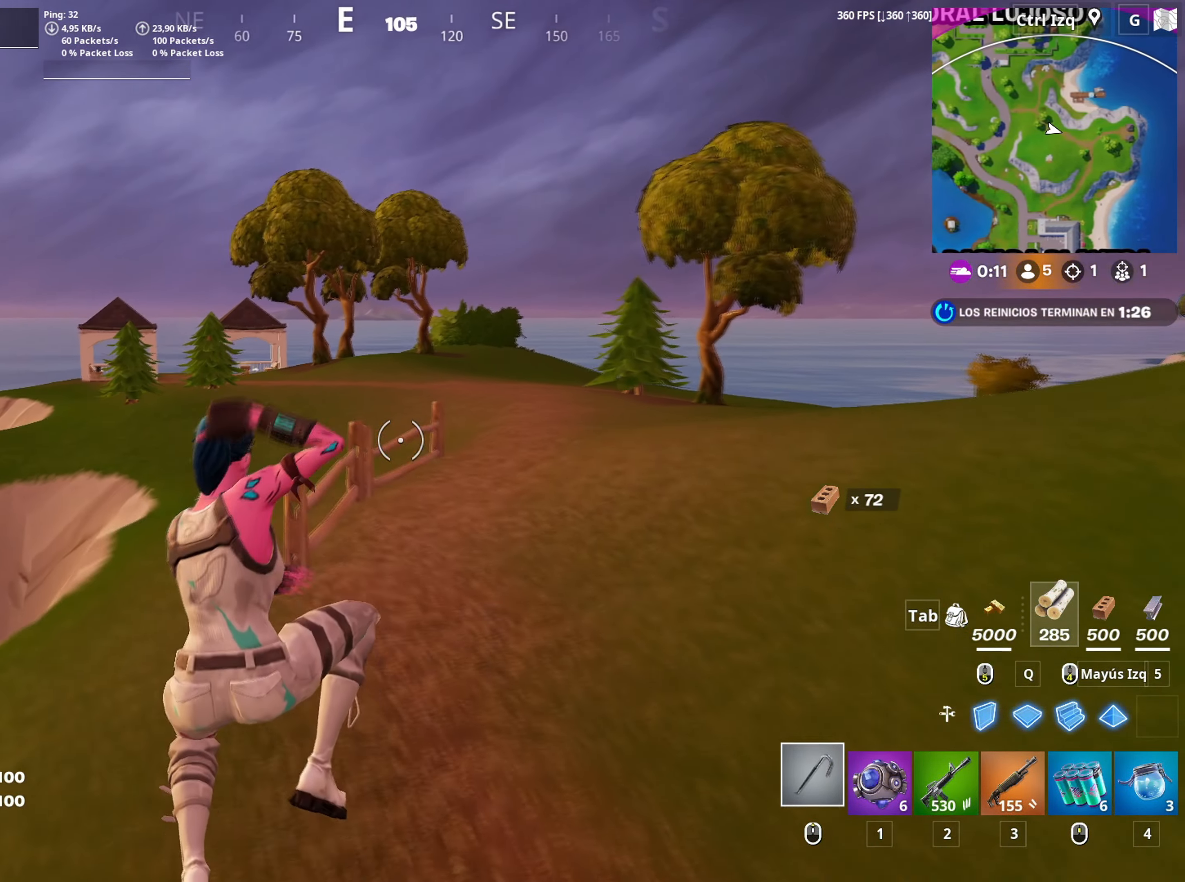
{"keys": ["w"], "mouse": [], "mouse_move": "up-left", "events": [[50, "3", "down"], [100, "3", "up"], [150, "mouse_wheel", "down"], [200, "mouse_wheel", "up"], [283, "c", "down"], [350, "c", "up"]]}